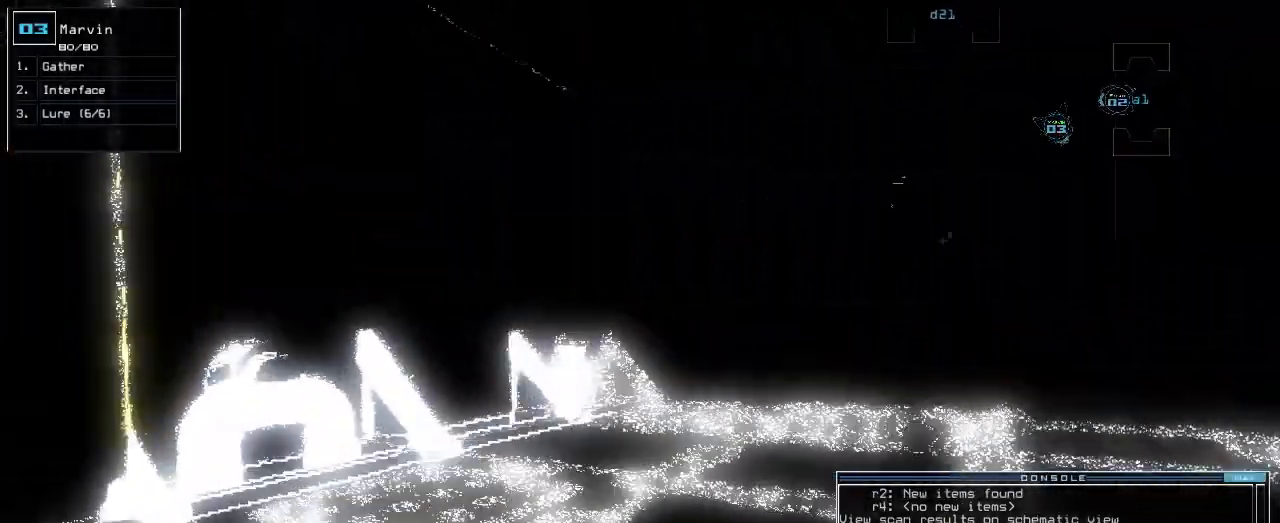
Gameplay with keyboard; each line is a JSON object with the keys held at the frame after it. "events" lists presses ("down") and releases ("up") of ".", "0", "1", "2", "3", "4", "5", "6", "7", "8", "9", "a", "b", "backspace", "c", "caps_lock", "comma", "ctrl_l", "ctrl_r", "d", "down", "e", "equals", "escape", "f", "f1", "g", "h", "i", "j", "k", "l", "left", "m", "minus", "n", "o", "p", "q", "quote", "r", "return", "right", "s", "semicolon", "shift_l", "shift_r", "space", "t", "tab", "tilde", "u", "up", "v", "w", "x", "y" and "z" between this image and that frame as [ms after this image, input, new state], when the widget could be followed in between. No other keys are recorded. Mouse input is not recorded.
{"keys": ["return", "up"]}
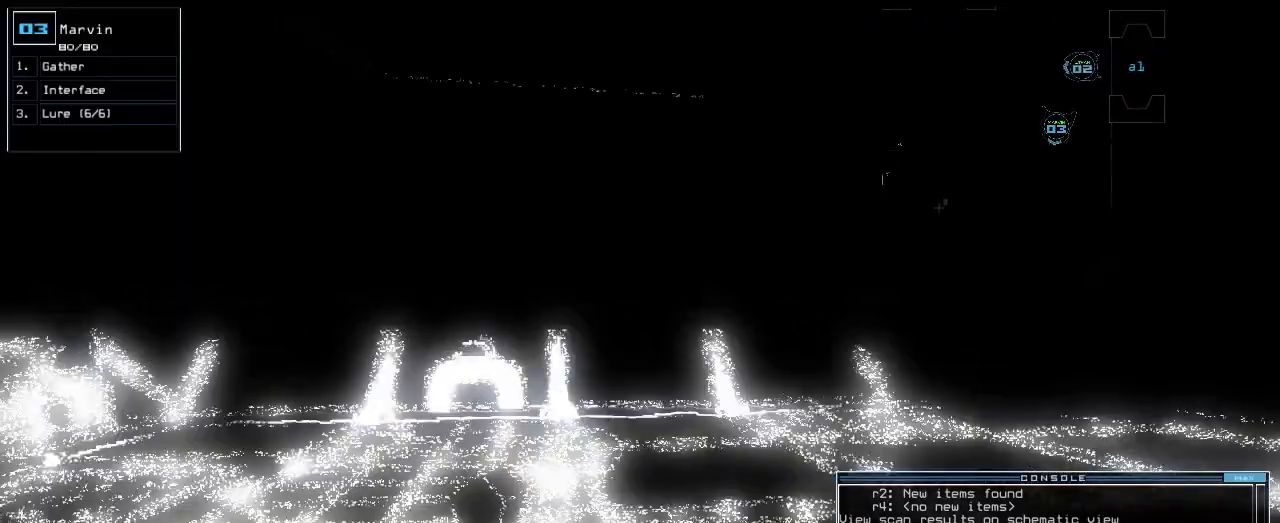
{"keys": ["right", "up"], "events": [[67, "return", "up"], [233, "right", "down"]]}
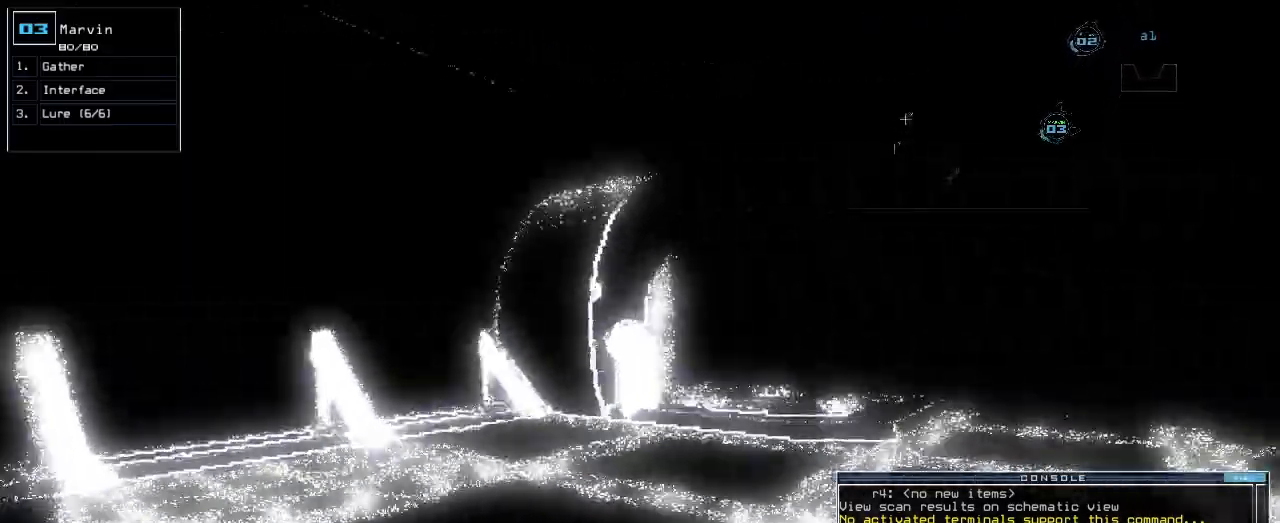
{"keys": ["up"], "events": [[133, "right", "up"]]}
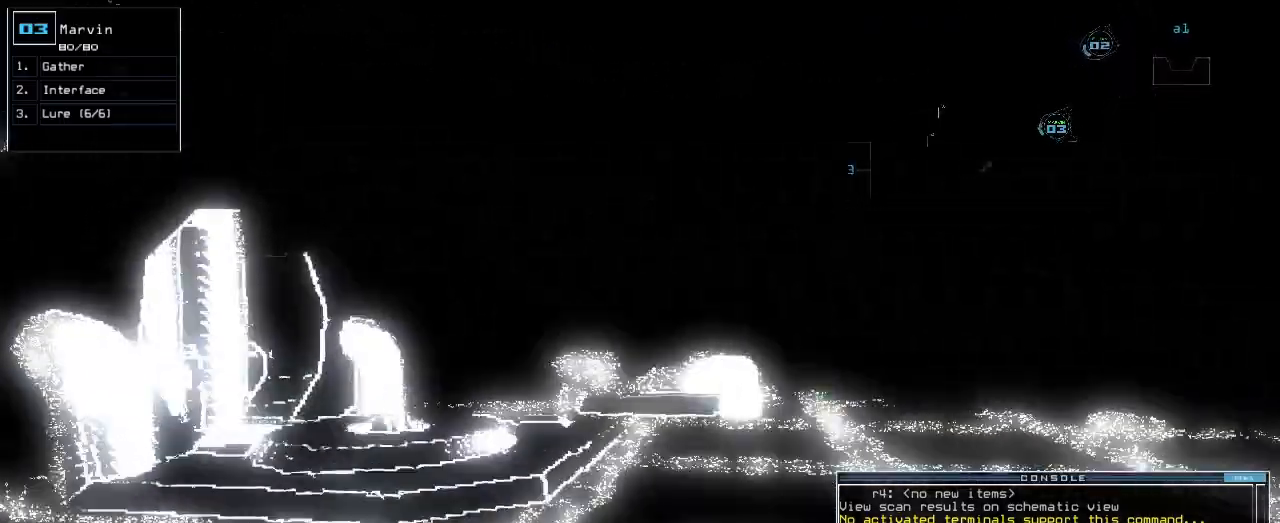
{"keys": ["up"], "events": [[233, "right", "down"], [267, "right", "up"]]}
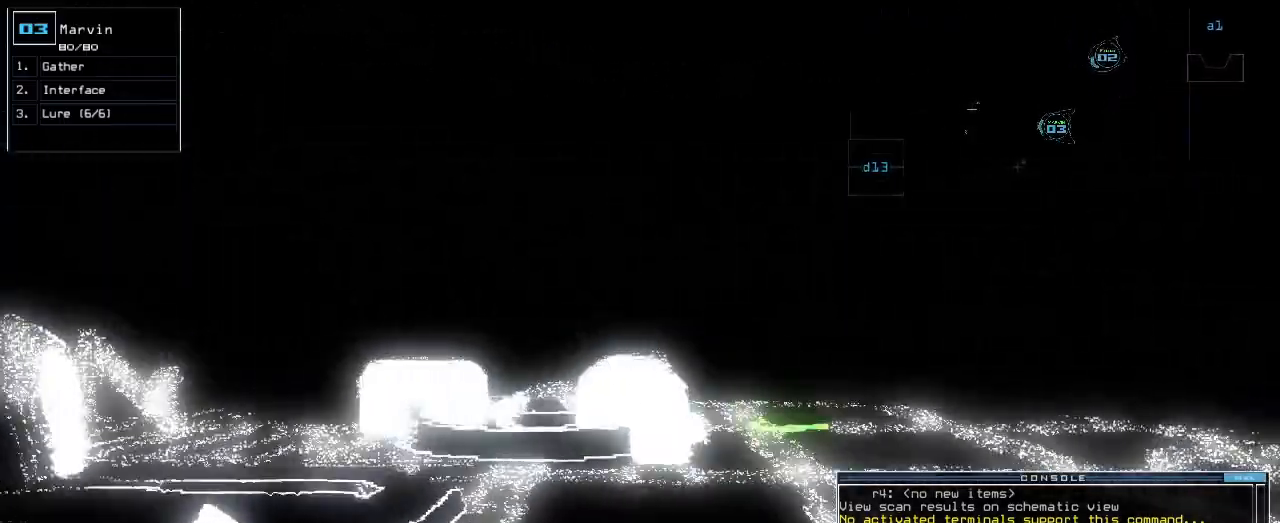
{"keys": ["right", "up"], "events": [[450, "right", "down"]]}
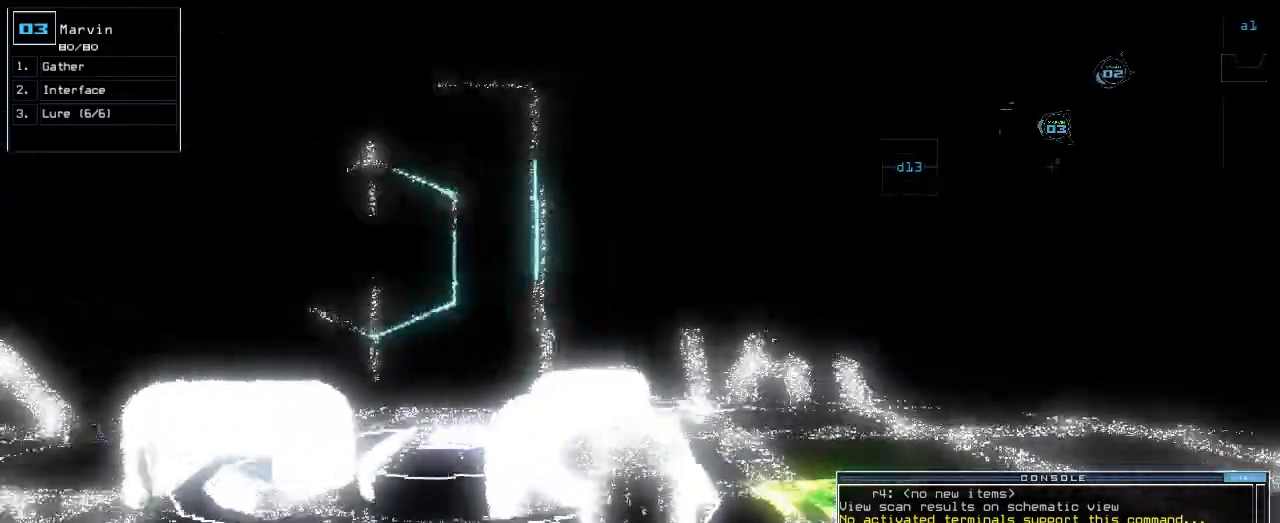
{"keys": ["up"], "events": [[33, "right", "up"]]}
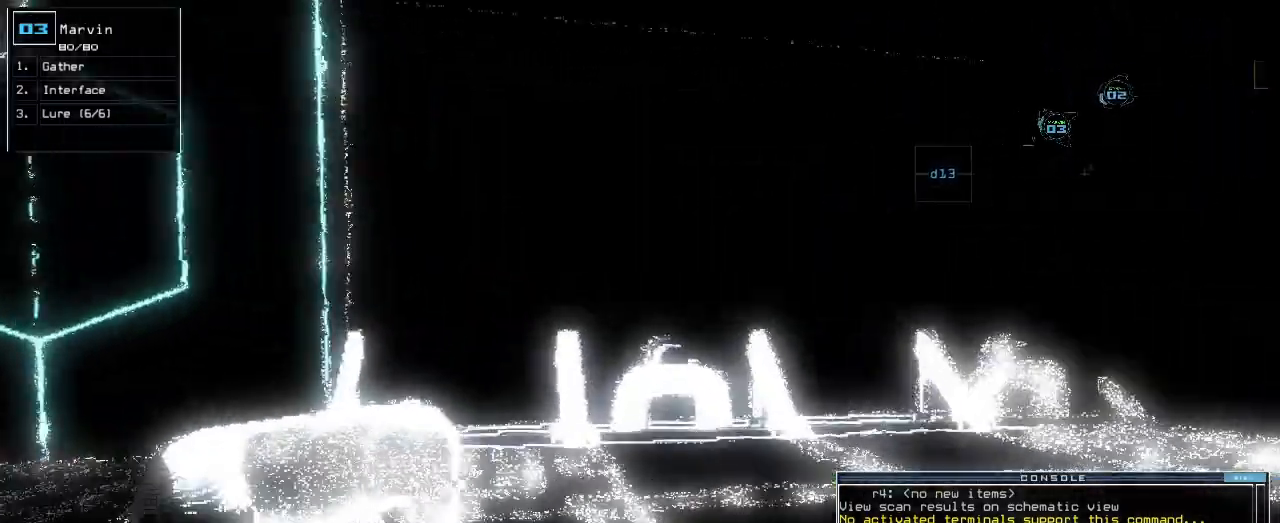
{"keys": ["right", "up"]}
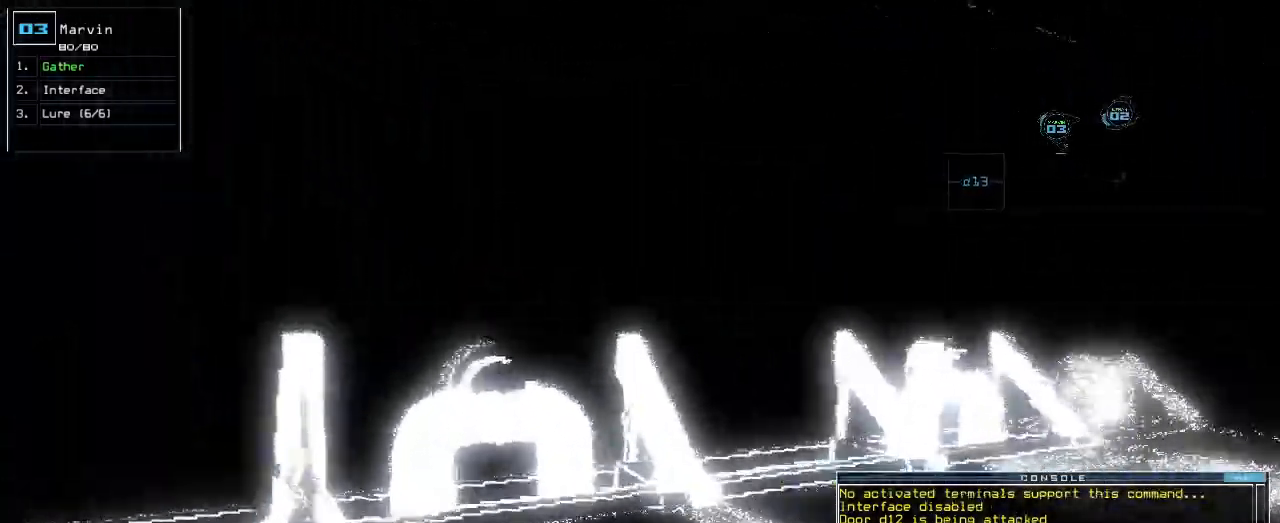
{"keys": ["up"], "events": [[67, "right", "up"], [167, "right", "down"], [450, "right", "up"]]}
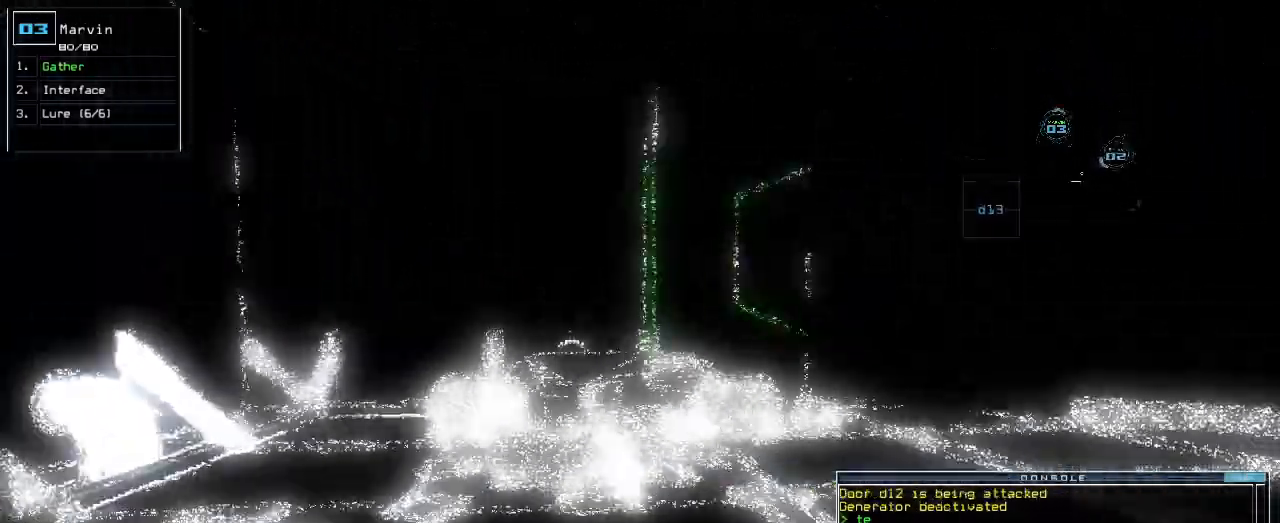
{"keys": ["return", "up"], "events": [[233, "c", "down"], [283, "c", "up"], [333, "c", "down"], [417, "c", "up"], [467, "return", "down"]]}
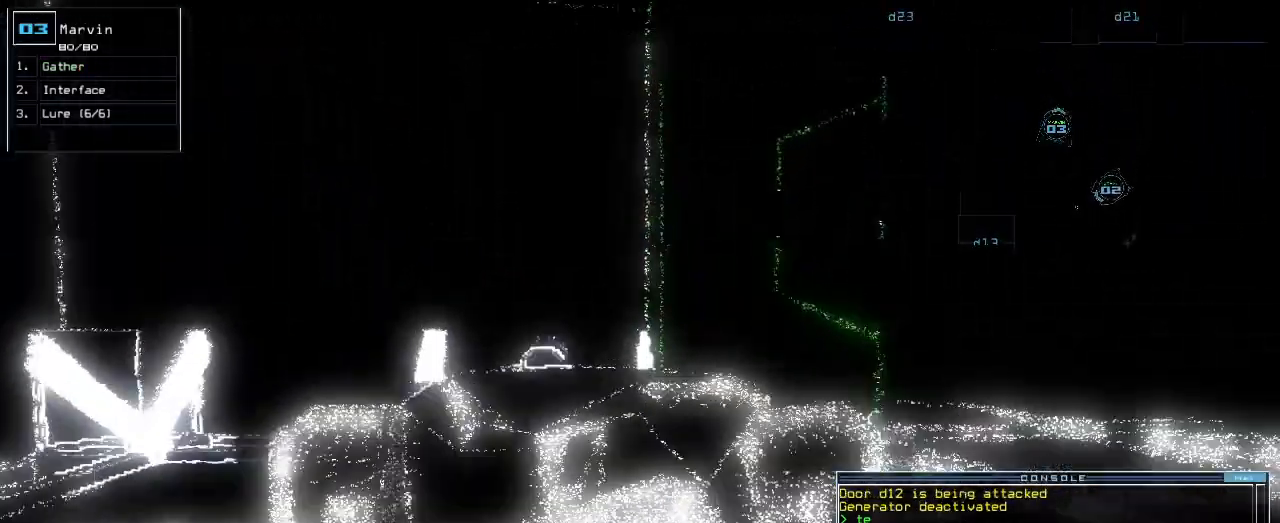
{"keys": [], "events": [[50, "return", "up"], [83, "space", "down"], [83, "up", "up"], [183, "space", "up"], [283, "d", "down"], [383, "d", "up"]]}
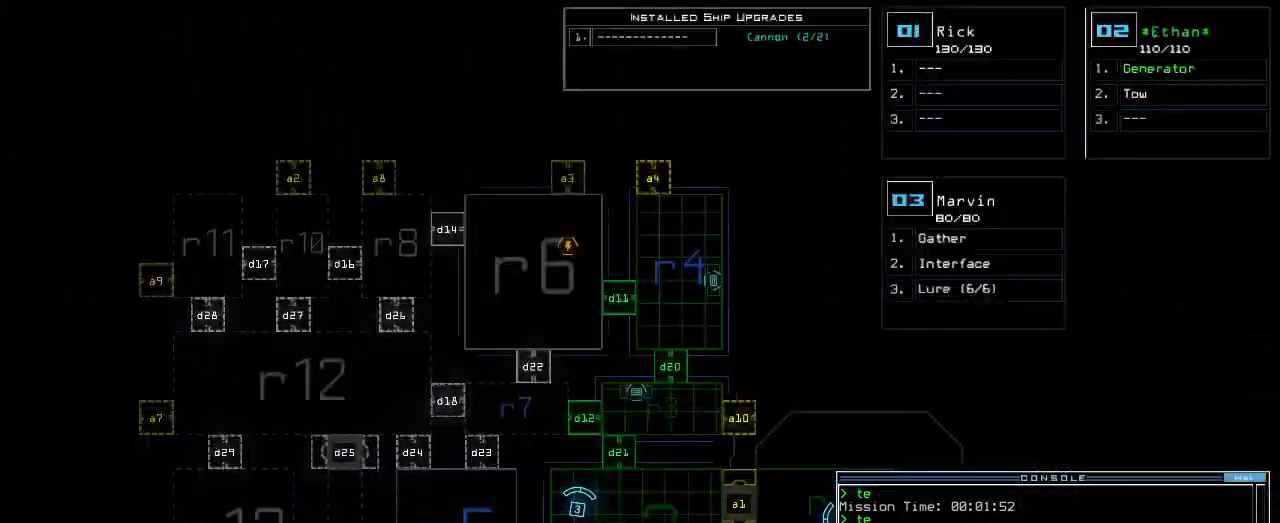
{"keys": [], "events": [[33, "1", "down"], [83, "1", "up"], [167, "2", "down"], [267, "2", "up"], [283, "return", "down"], [350, "return", "up"]]}
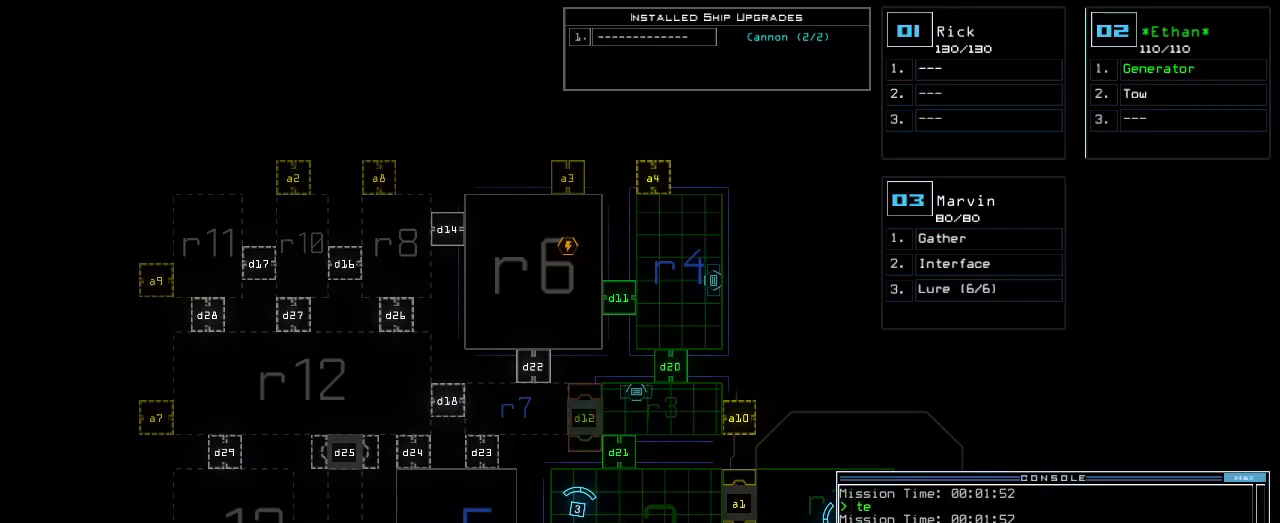
{"keys": ["r"], "events": [[233, "v", "down"], [267, "a", "down"], [333, "v", "up"], [350, "space", "down"], [383, "a", "up"], [467, "r", "down"], [467, "space", "up"]]}
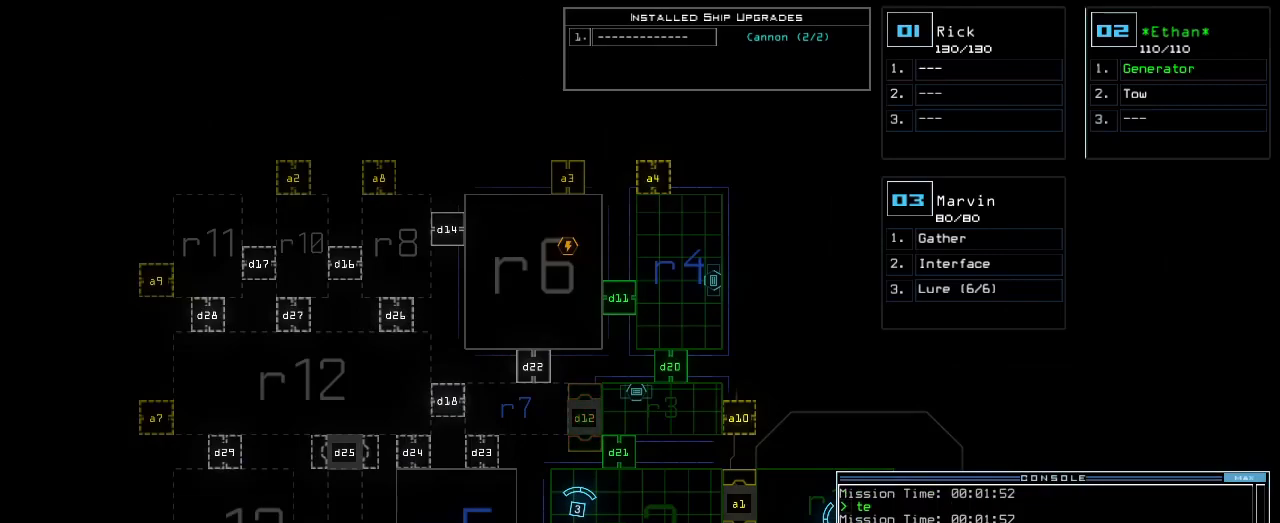
{"keys": ["a"], "events": [[83, "r", "up"], [183, "3", "down"], [283, "3", "up"], [317, "space", "down"], [417, "space", "up"], [467, "a", "down"]]}
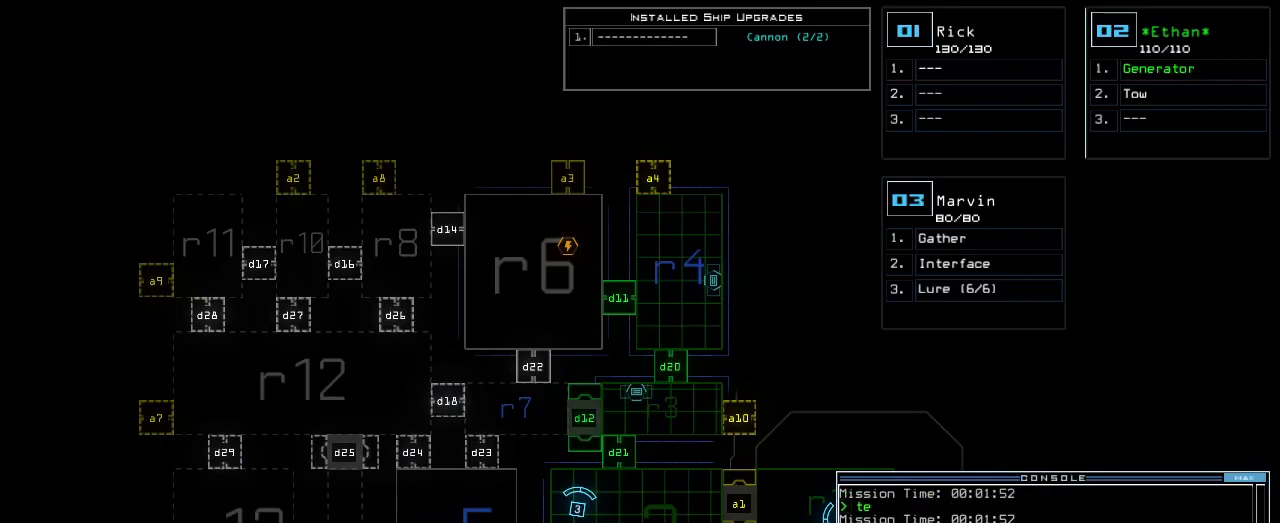
{"keys": [], "events": [[83, "a", "up"], [267, "1", "down"], [317, "0", "down"], [350, "1", "up"], [367, "0", "up"]]}
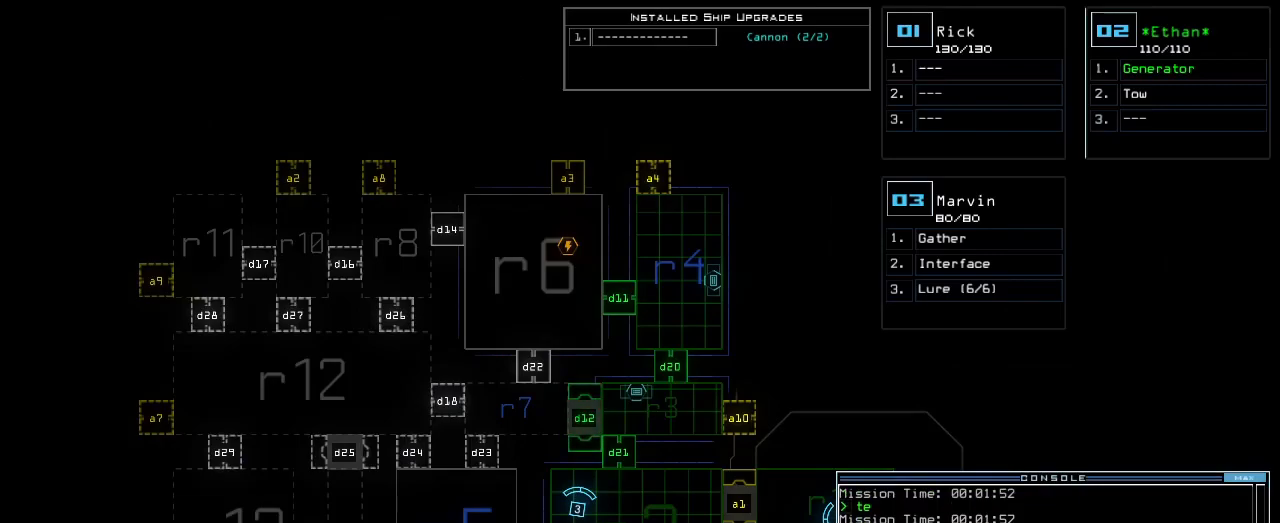
{"keys": [], "events": []}
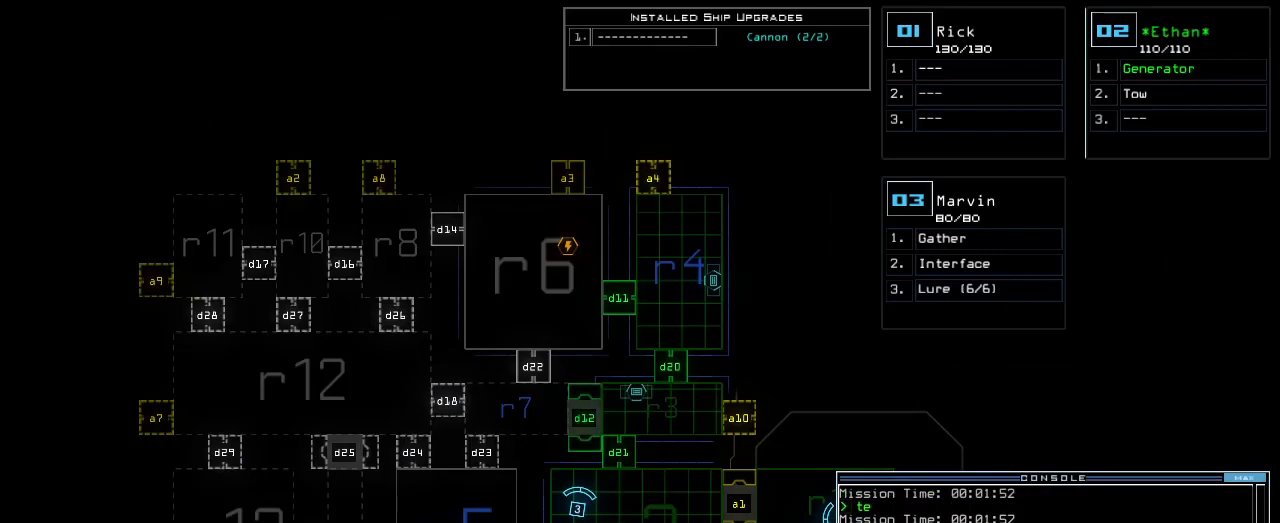
{"keys": [], "events": []}
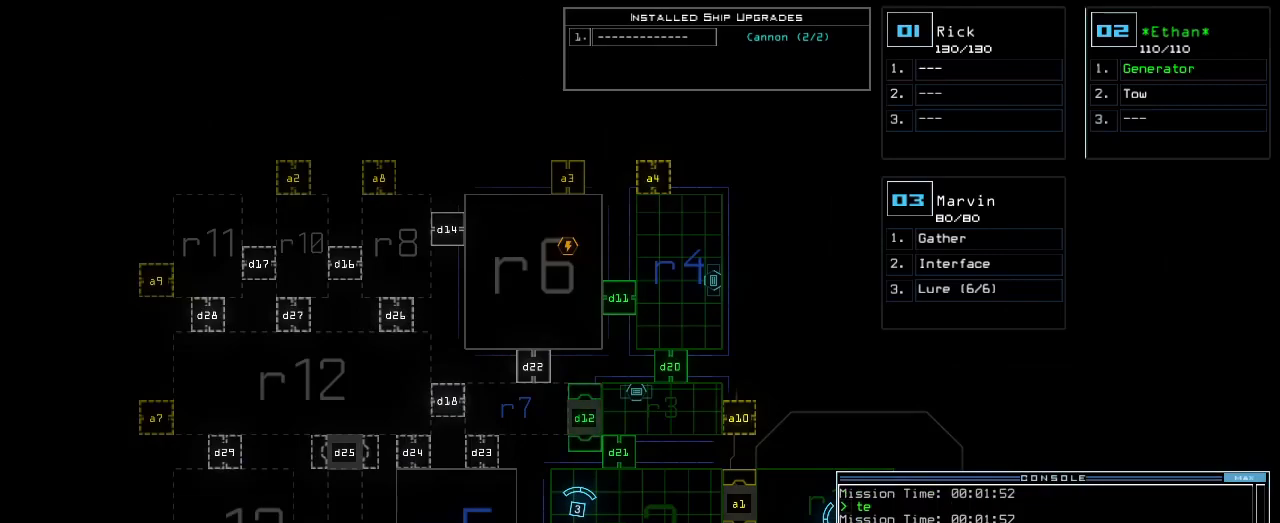
{"keys": [], "events": [[333, "return", "down"], [367, "return", "up"]]}
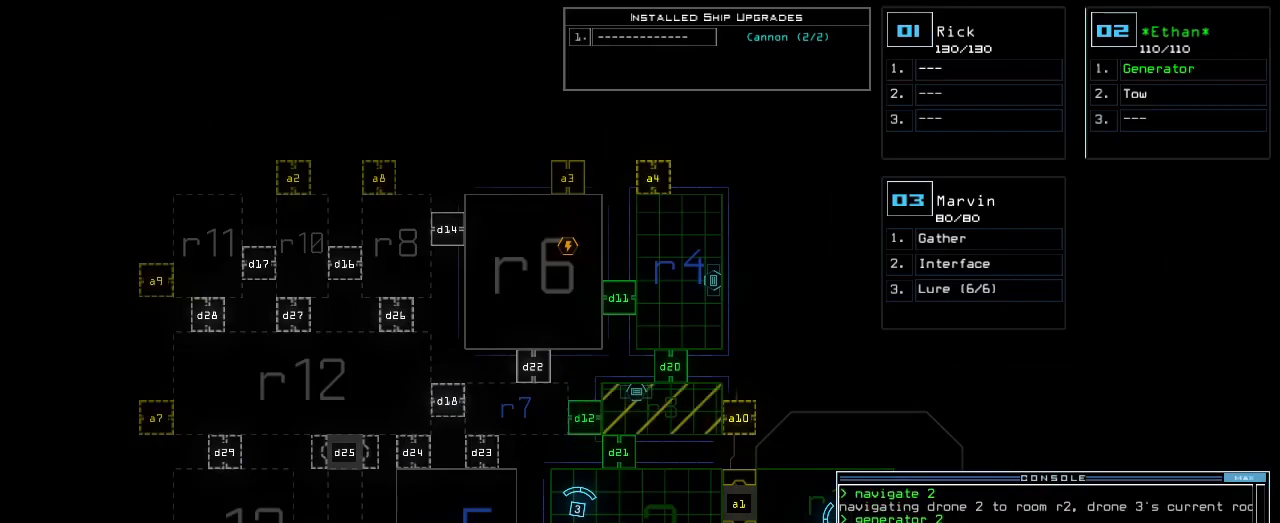
{"keys": [], "events": []}
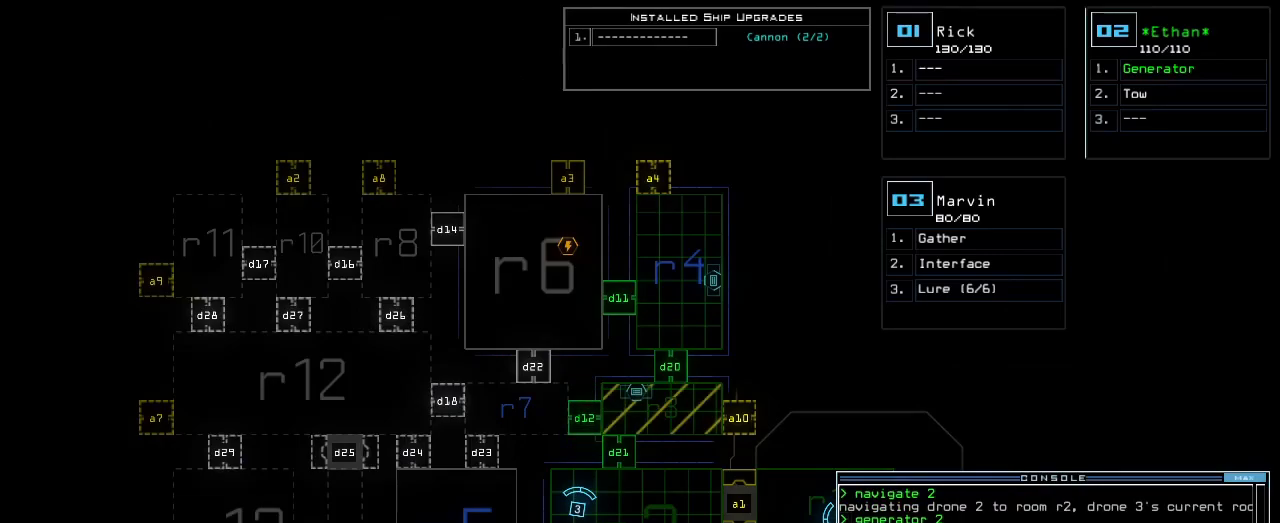
{"keys": ["right", "up"], "events": [[350, "3", "down"], [367, "right", "down"], [367, "up", "down"], [450, "3", "up"]]}
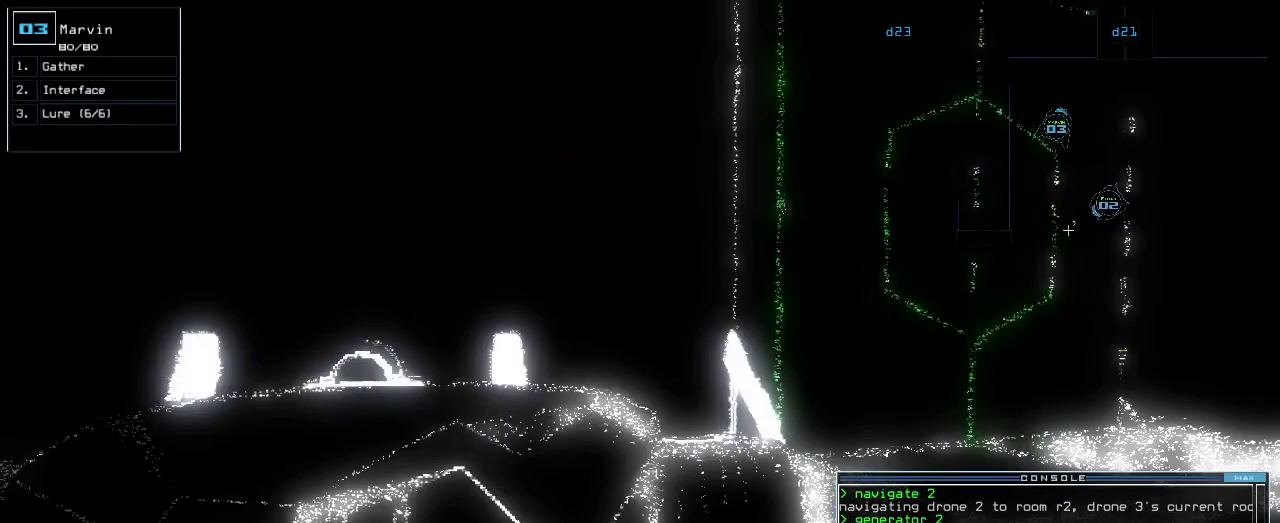
{"keys": ["right", "up"], "events": [[67, "right", "up"], [350, "d", "down"], [433, "d", "up"], [450, "right", "down"]]}
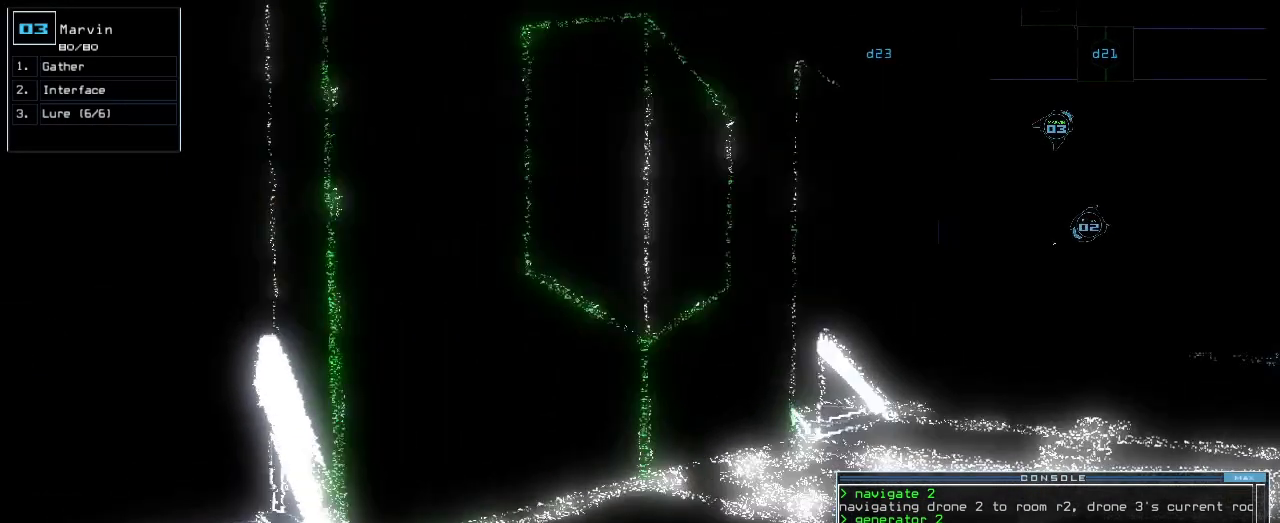
{"keys": ["left", "up"], "events": [[50, "right", "up"], [67, "2", "down"], [150, "2", "up"], [250, "1", "down"], [350, "1", "up"], [433, "left", "down"]]}
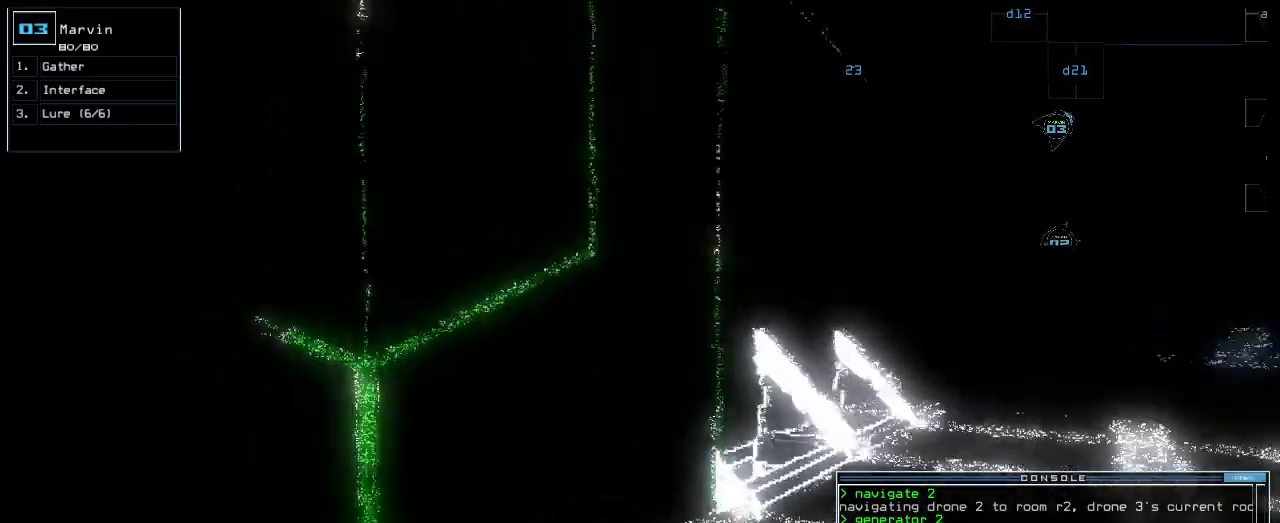
{"keys": ["up"], "events": [[33, "left", "up"], [33, "return", "down"], [150, "return", "up"], [267, "left", "down"], [467, "left", "up"]]}
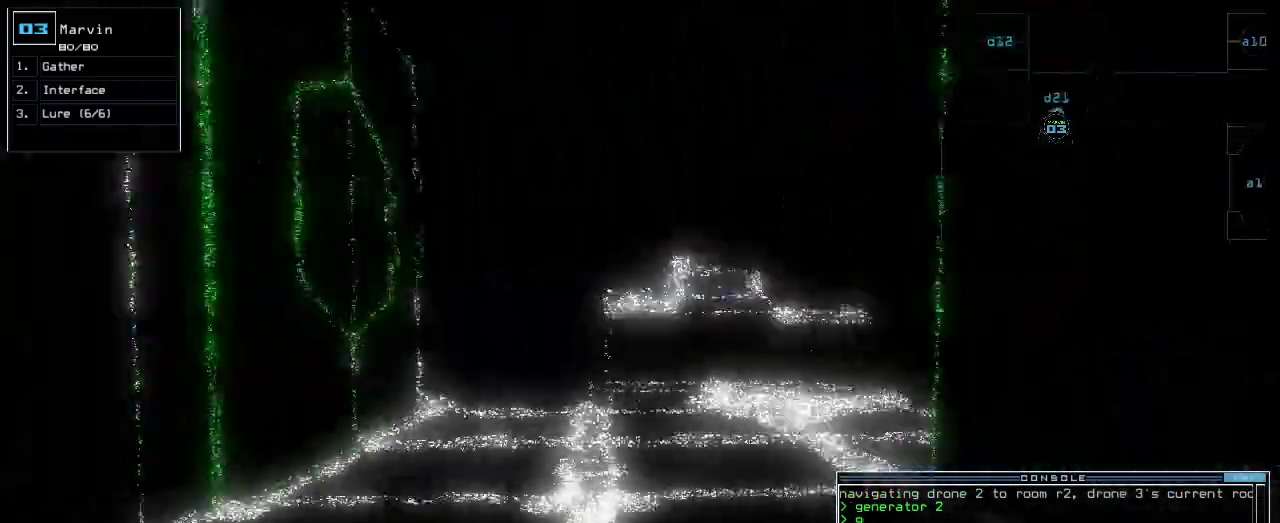
{"keys": ["up"], "events": [[283, "l", "down"], [367, "l", "up"]]}
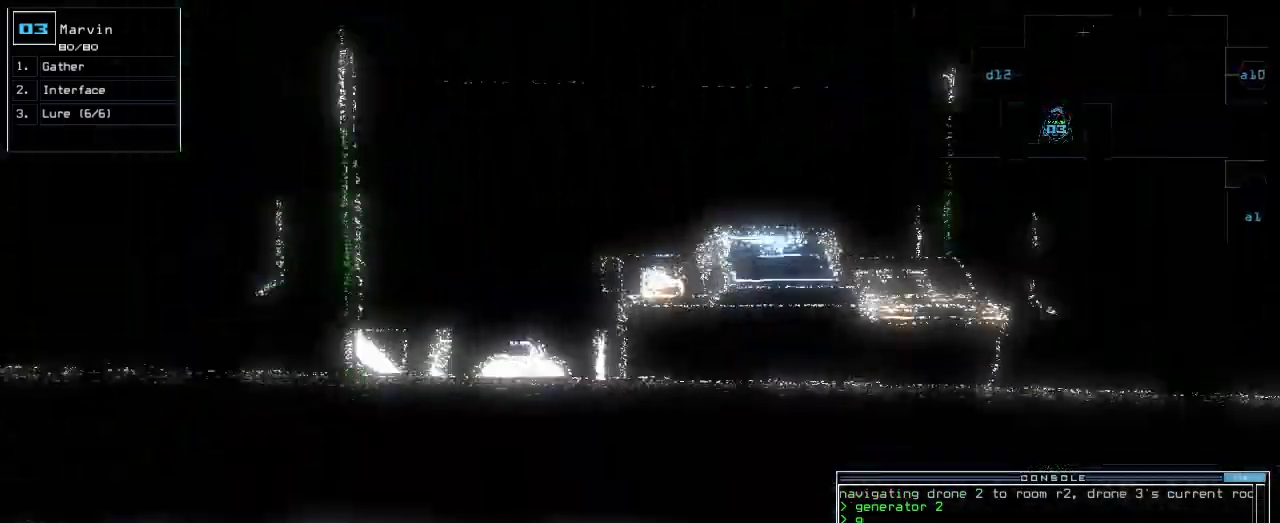
{"keys": ["return", "up"]}
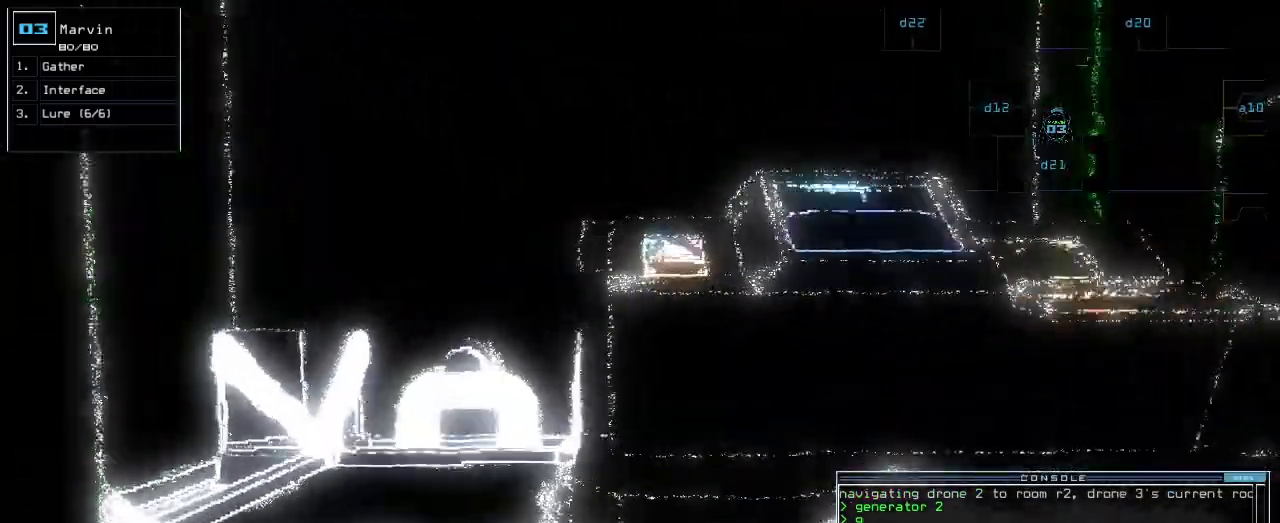
{"keys": ["left", "up"]}
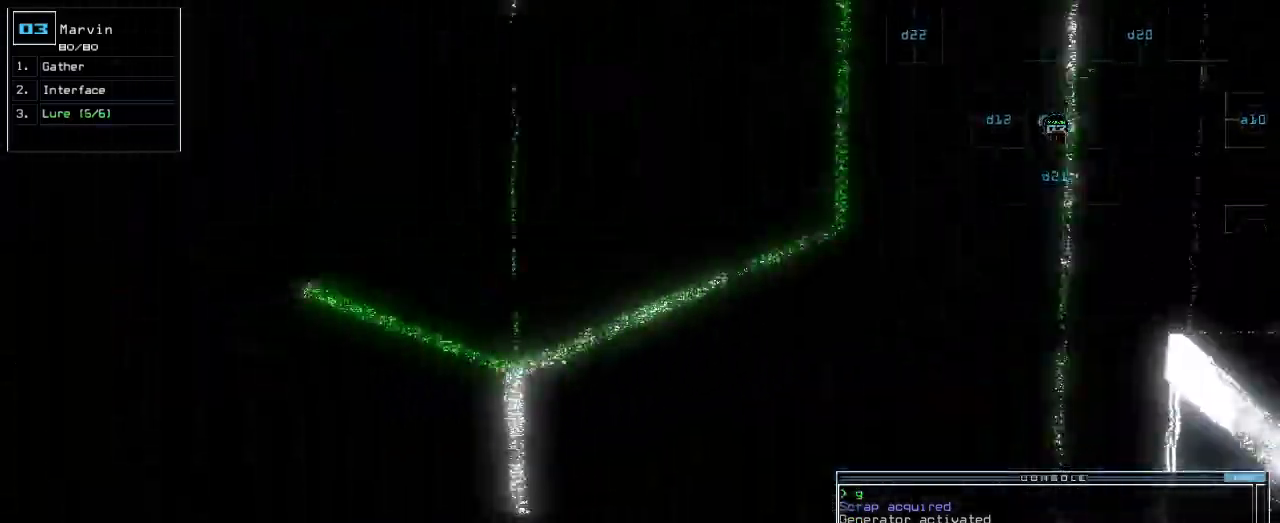
{"keys": ["up"], "events": [[33, "2", "down"], [50, "left", "up"], [50, "return", "down"], [117, "2", "up"], [133, "return", "up"], [350, "right", "down"], [417, "right", "up"]]}
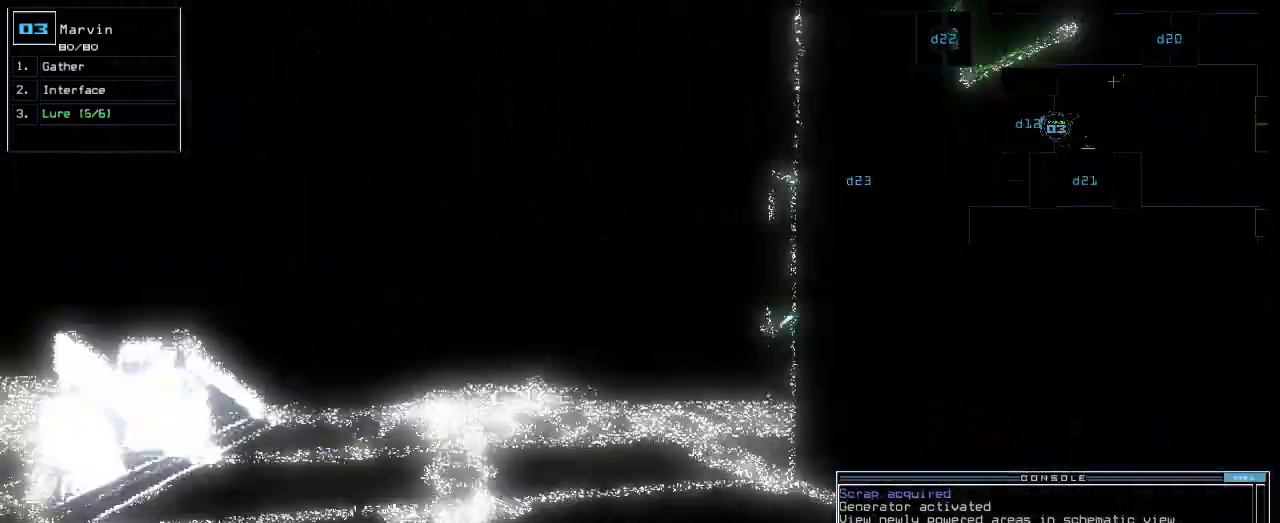
{"keys": ["up"], "events": [[33, "left", "down"], [117, "left", "up"]]}
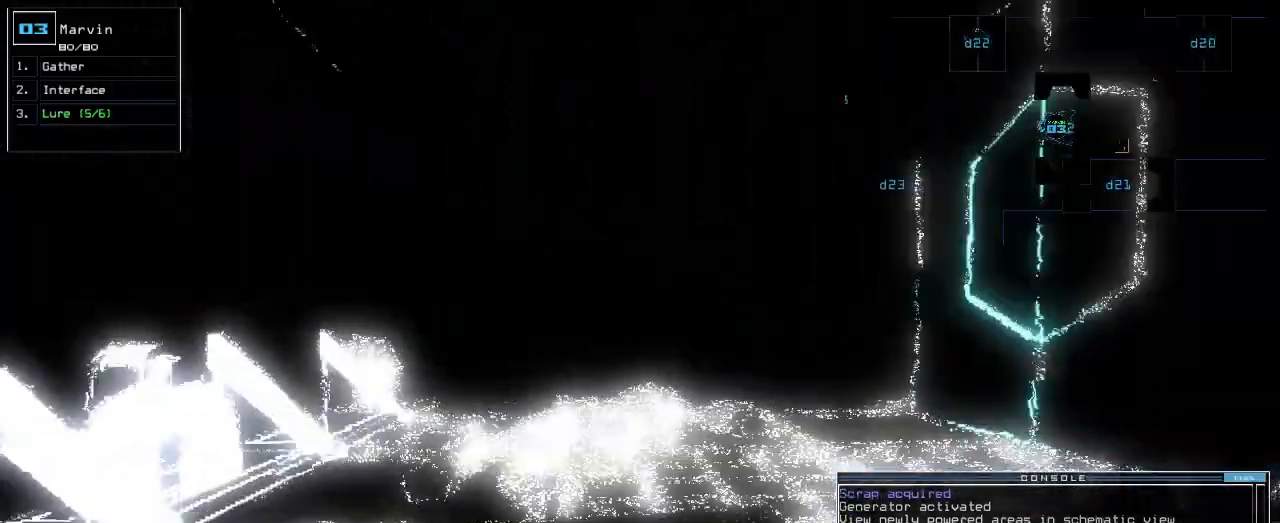
{"keys": ["up"]}
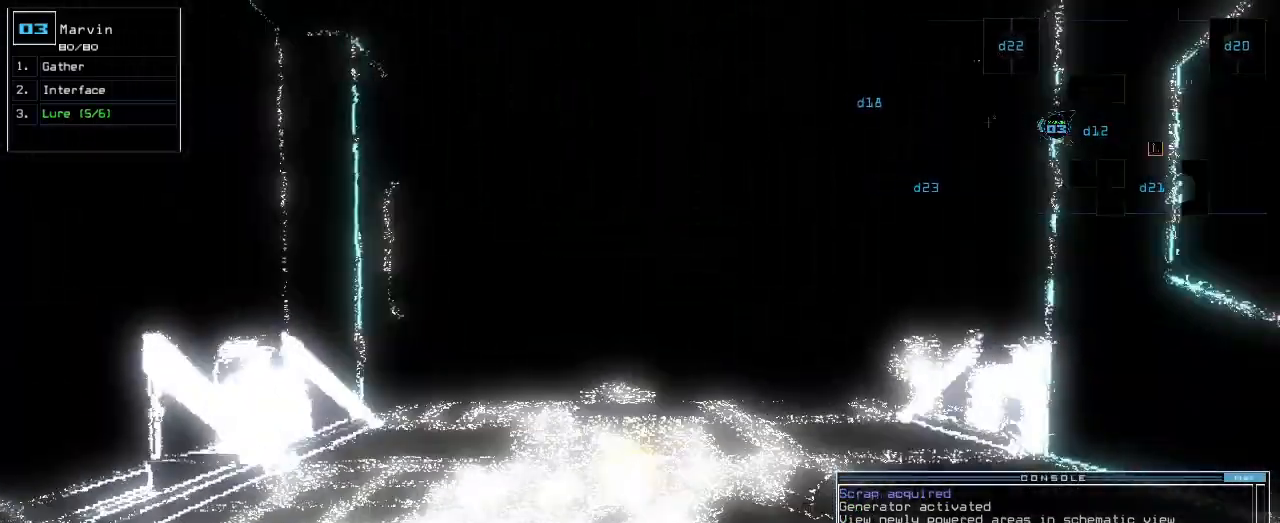
{"keys": ["up"], "events": []}